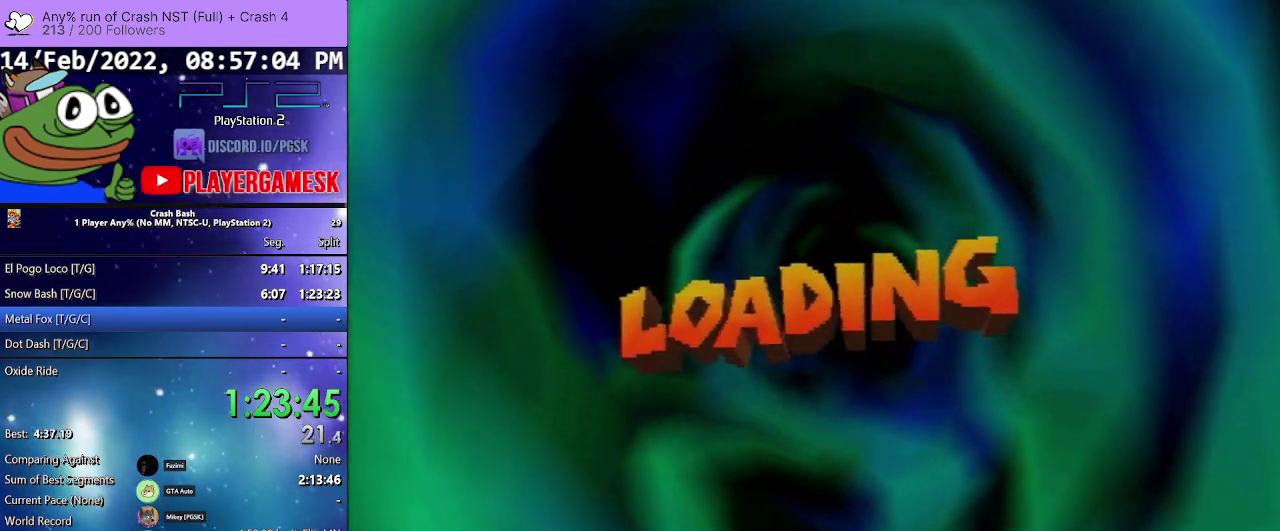
Gameplay with a controller (PlayStation layout); each line is a JSON object with the inputs held at the frame after it. "events" lists button and stick changes between this image and that frame as [ms after this image, input, new state], when the widget could be followed in between. Not read: L3 R2 R3 left_stick right_stick.
{"buttons": ["CROSS"], "events": [[433, "CROSS", "down"]]}
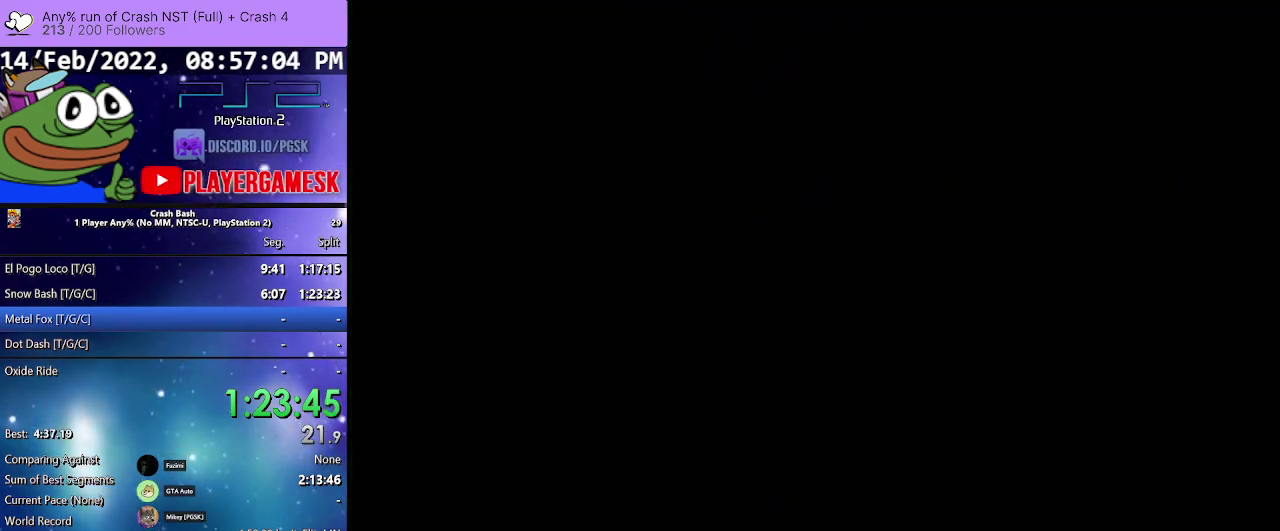
{"buttons": ["CROSS"], "events": [[100, "CROSS", "up"], [200, "CROSS", "down"], [333, "CROSS", "up"], [433, "CROSS", "down"]]}
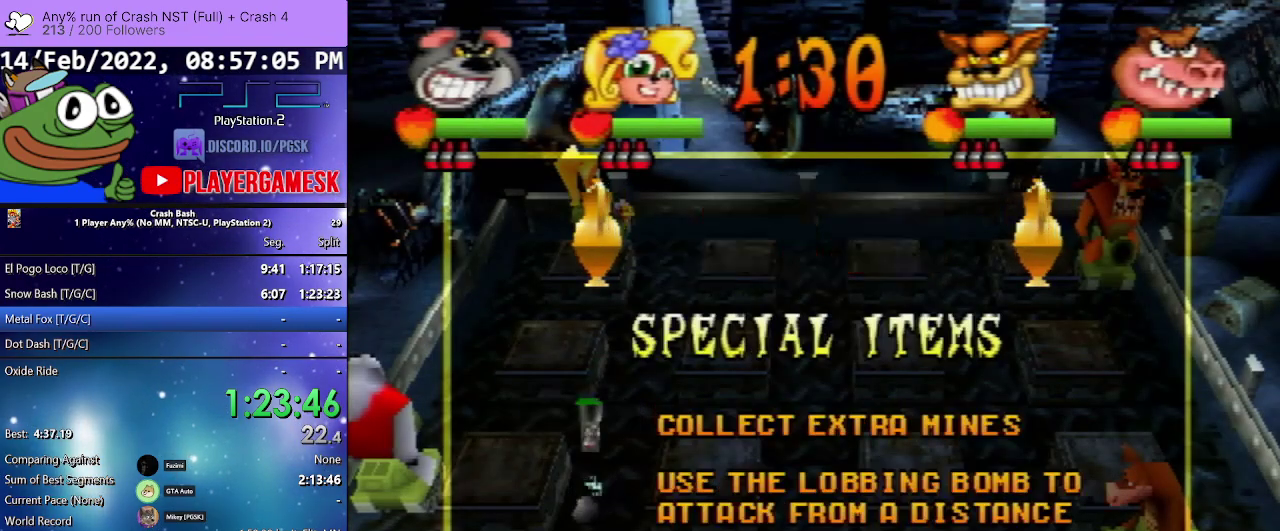
{"buttons": ["CROSS"], "events": [[100, "CROSS", "up"], [200, "CROSS", "down"], [300, "CROSS", "up"], [500, "CROSS", "down"]]}
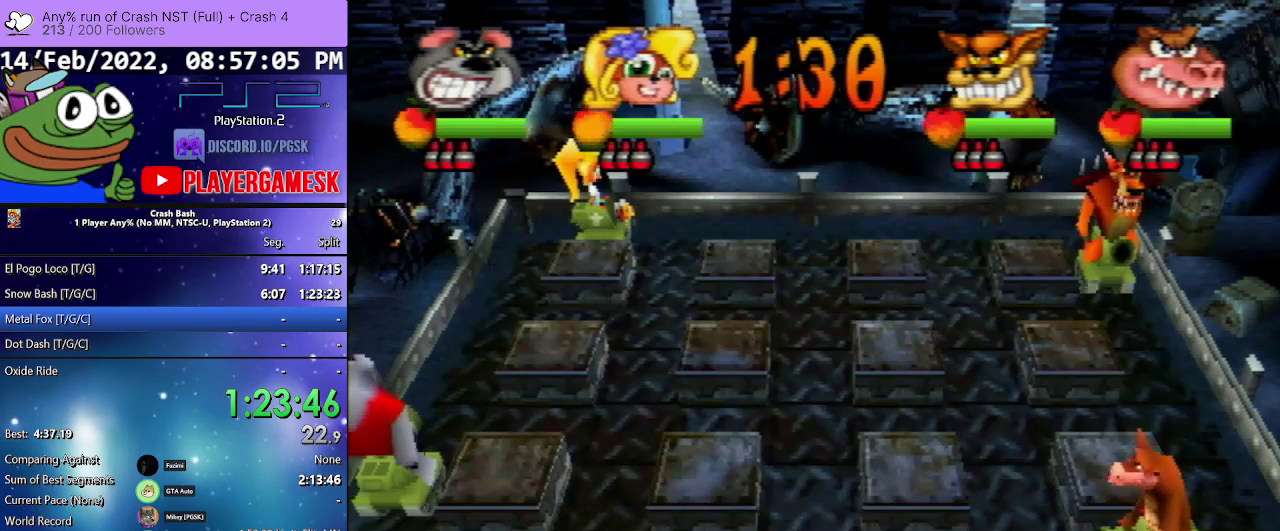
{"buttons": [], "events": [[100, "CROSS", "up"], [300, "CROSS", "down"], [467, "CROSS", "up"]]}
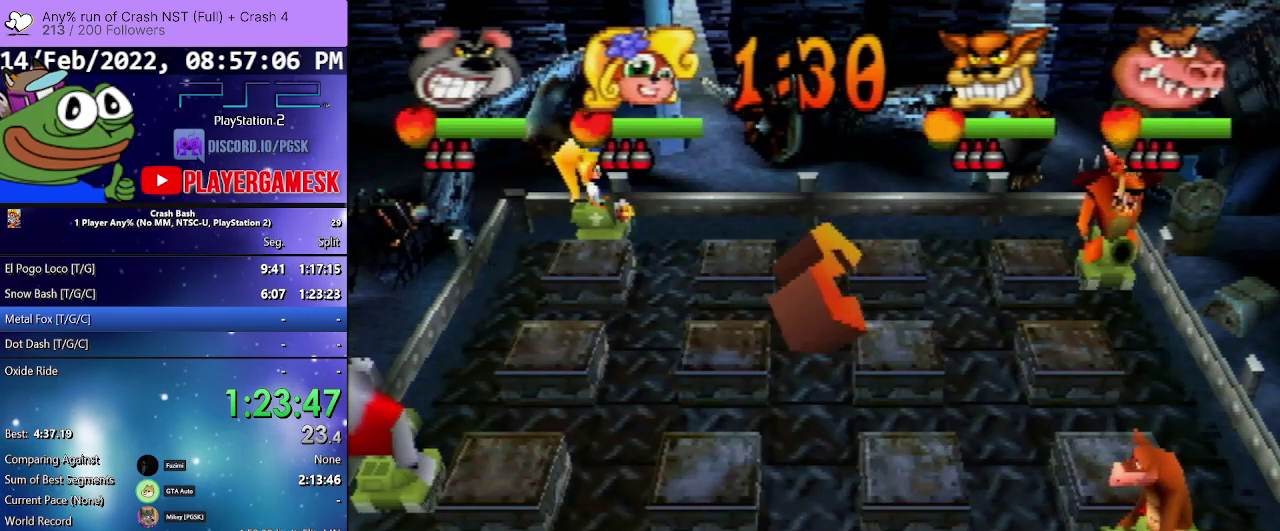
{"buttons": [], "events": []}
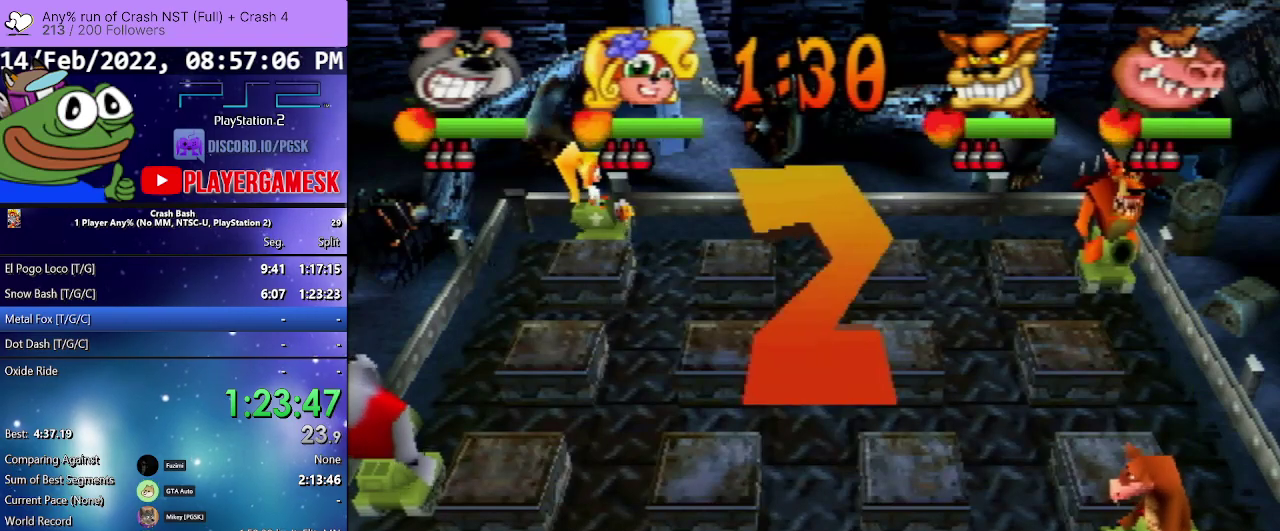
{"buttons": [], "events": []}
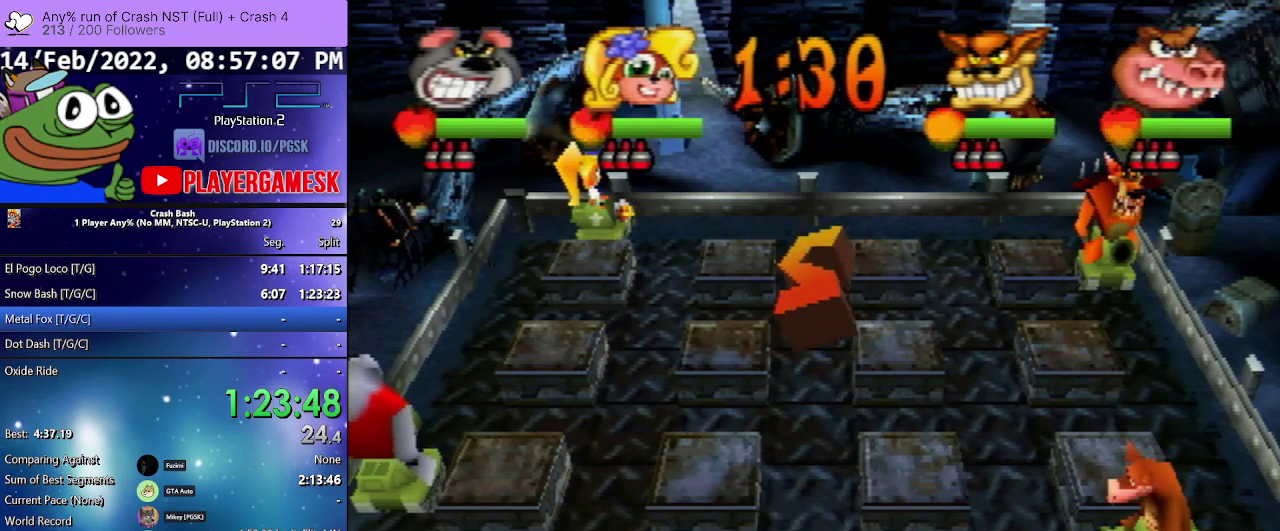
{"buttons": [], "events": []}
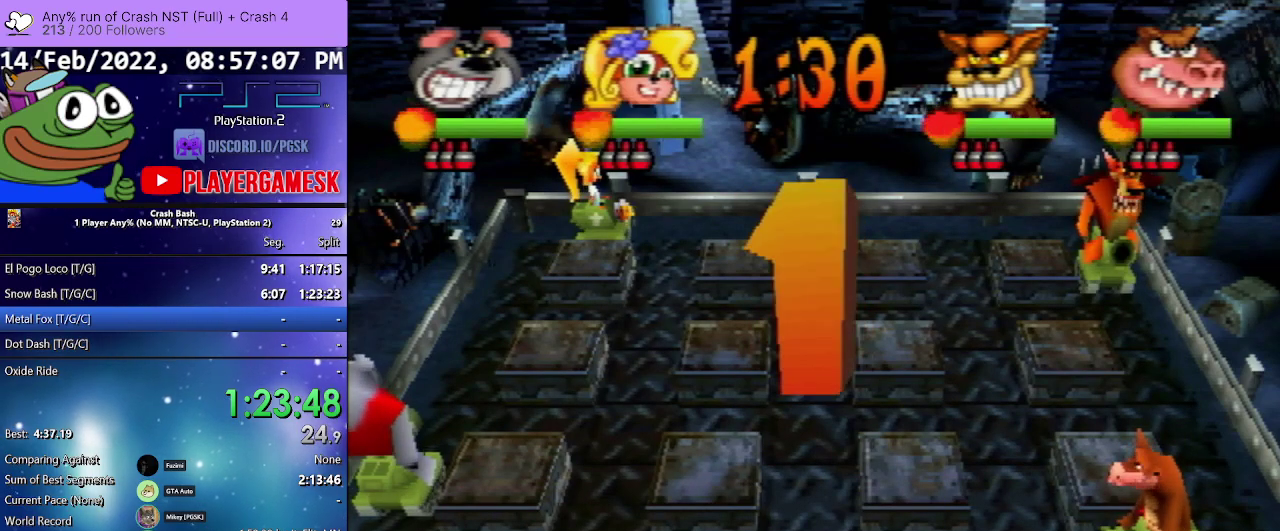
{"buttons": ["DPAD_DOWN"], "events": [[167, "DPAD_DOWN", "down"]]}
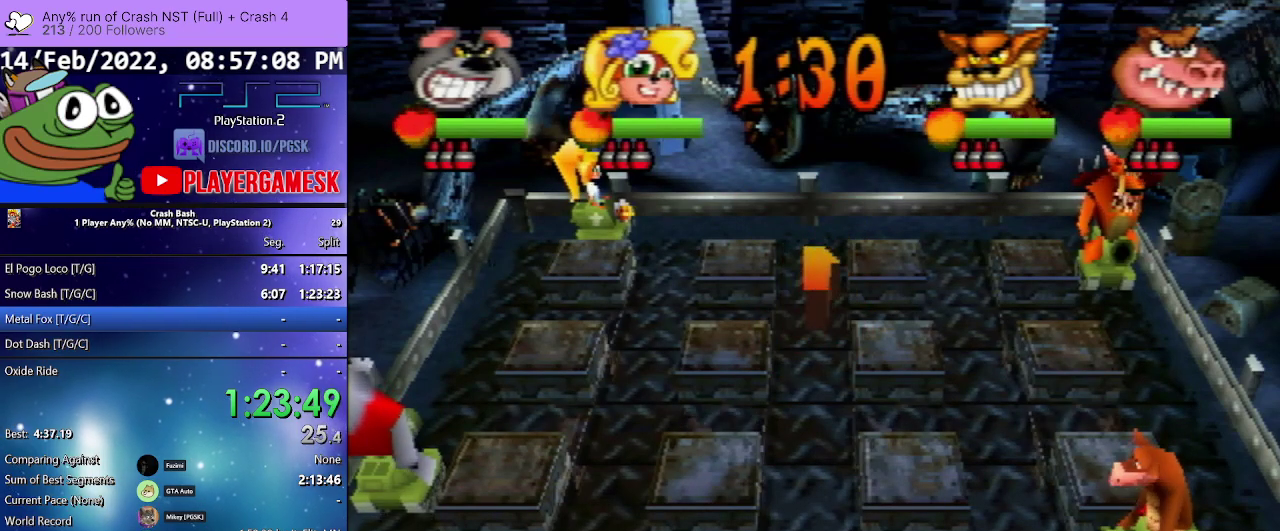
{"buttons": ["DPAD_DOWN"], "events": []}
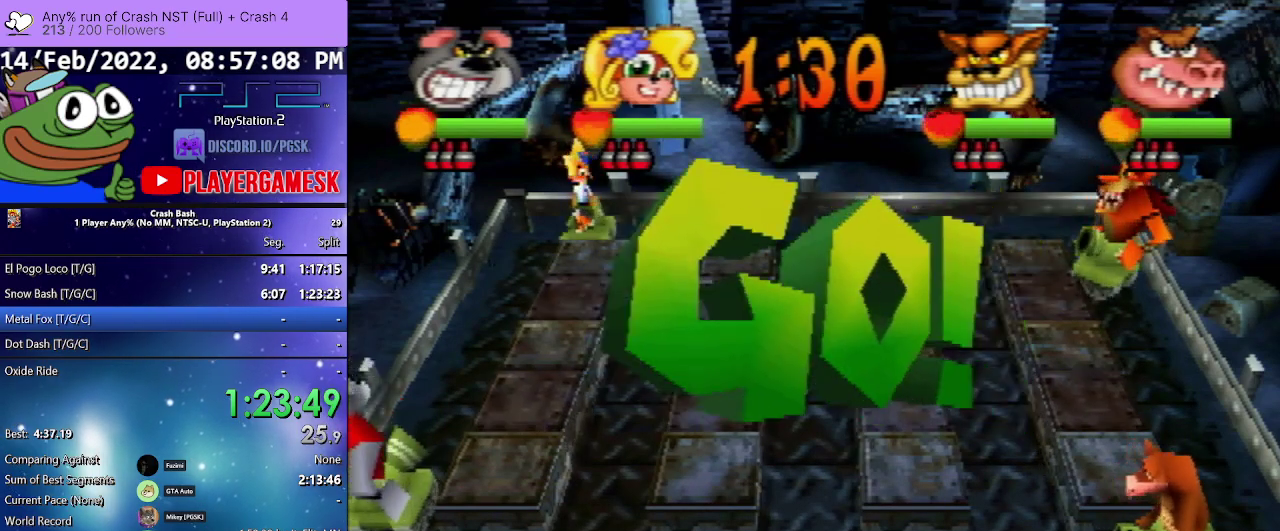
{"buttons": ["DPAD_RIGHT"], "events": [[133, "DPAD_RIGHT", "down"], [200, "DPAD_DOWN", "up"]]}
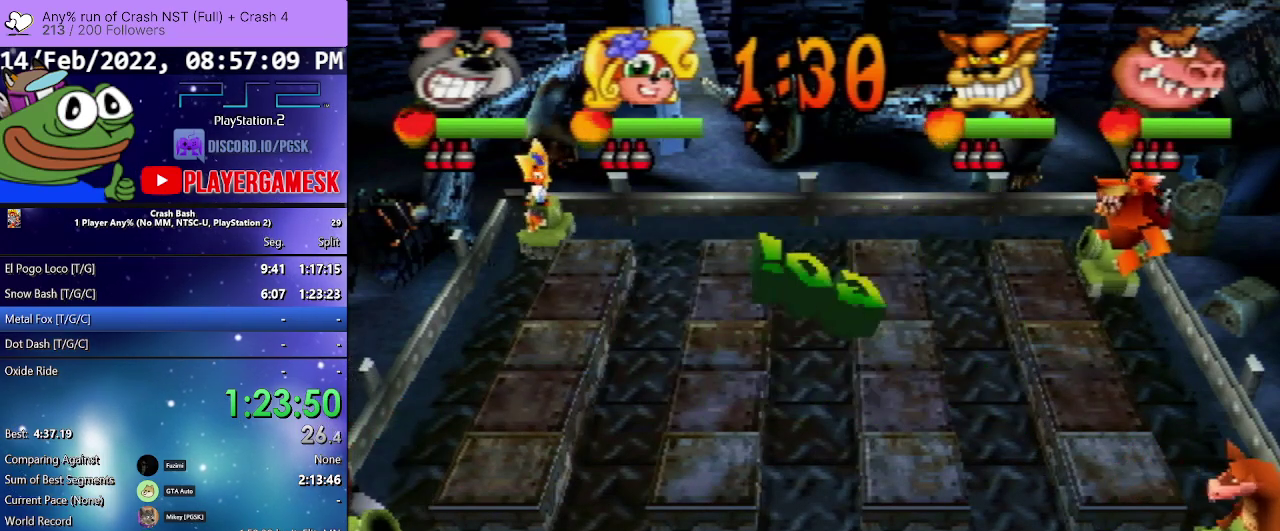
{"buttons": ["DPAD_RIGHT"], "events": []}
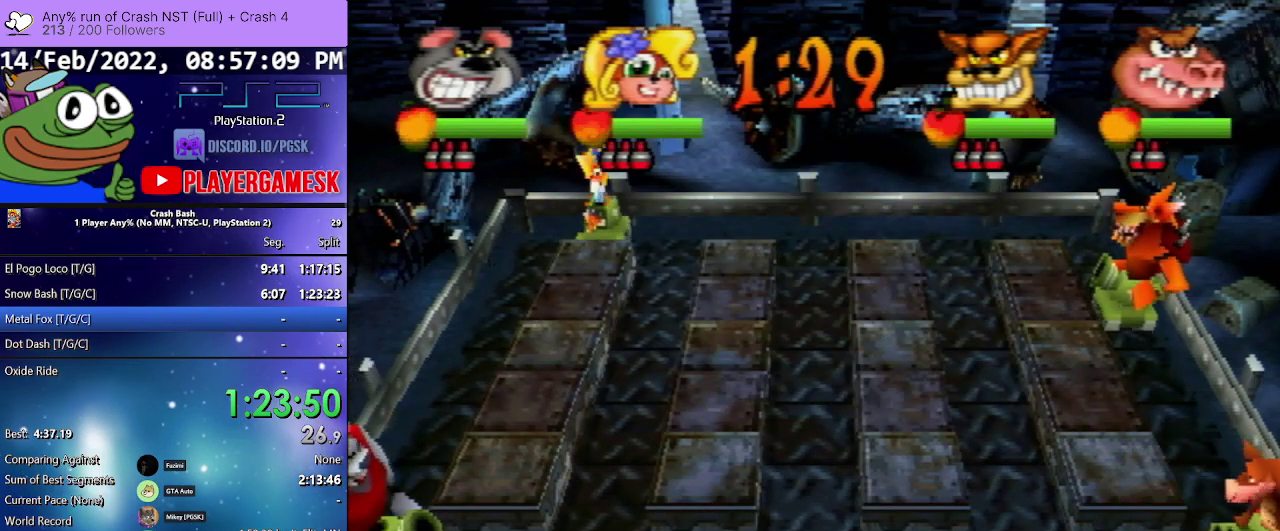
{"buttons": ["DPAD_LEFT"], "events": [[133, "SQUARE", "down"], [300, "SQUARE", "up"], [433, "DPAD_RIGHT", "up"], [467, "DPAD_LEFT", "down"]]}
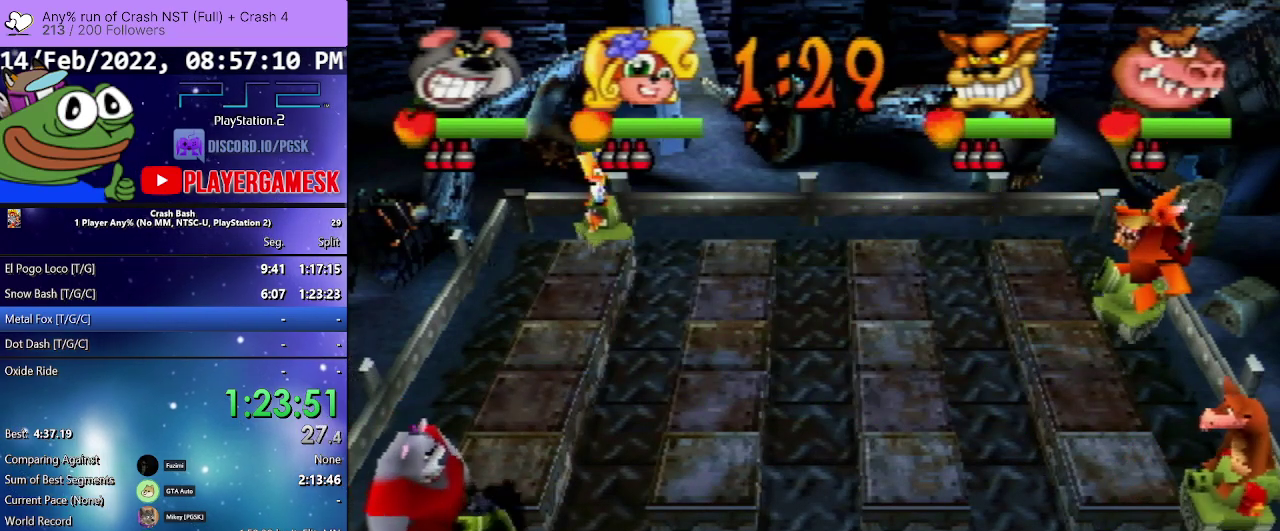
{"buttons": ["DPAD_LEFT"], "events": [[33, "DPAD_DOWN", "down"], [267, "DPAD_DOWN", "up"]]}
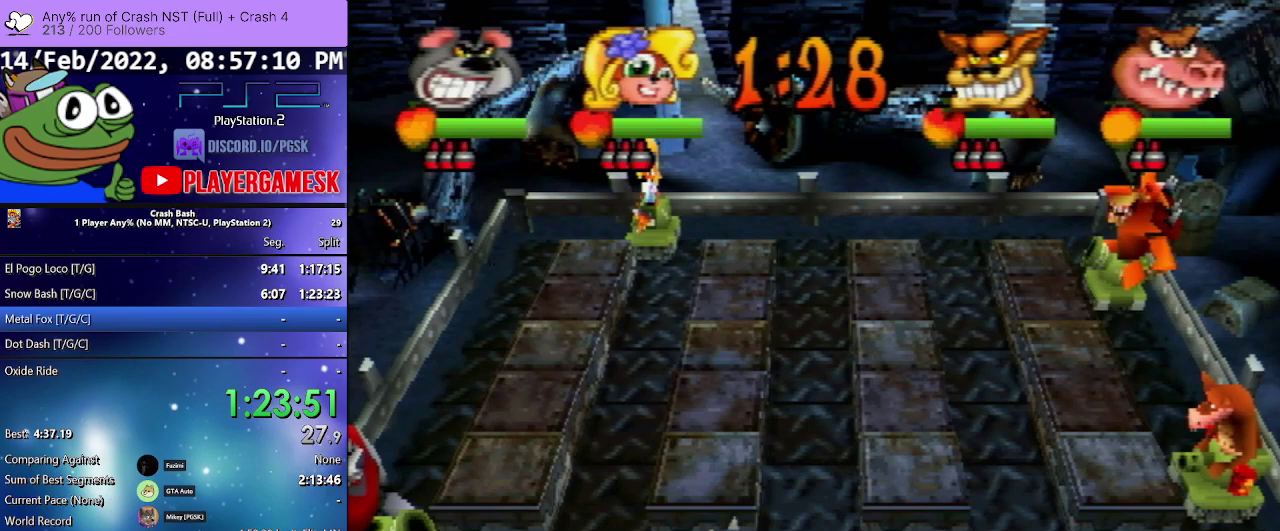
{"buttons": ["DPAD_UP"], "events": [[367, "DPAD_LEFT", "up"], [367, "DPAD_UP", "down"]]}
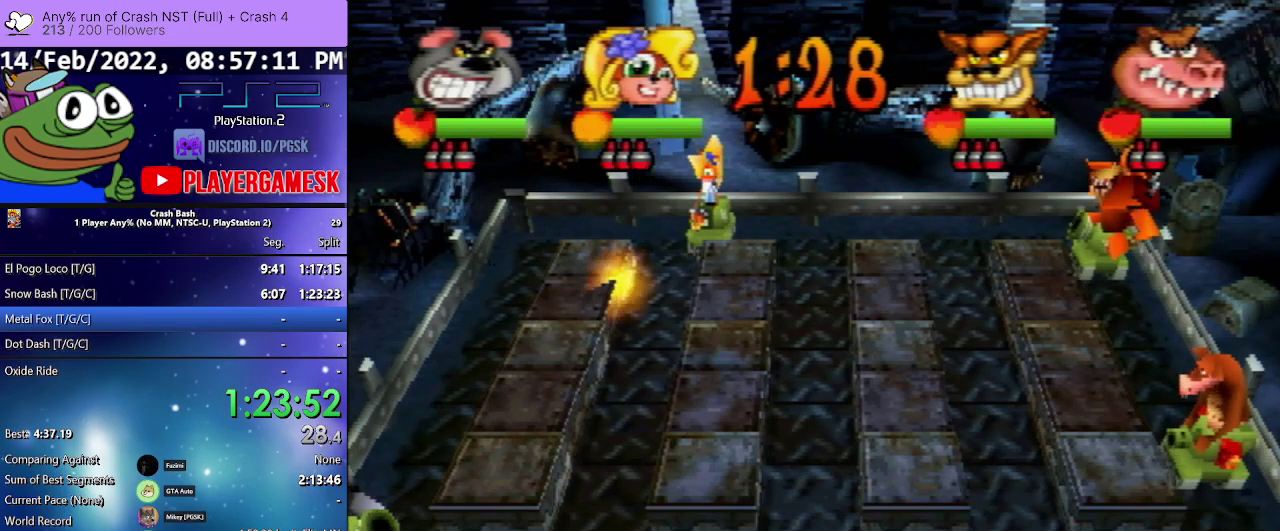
{"buttons": ["DPAD_UP"], "events": []}
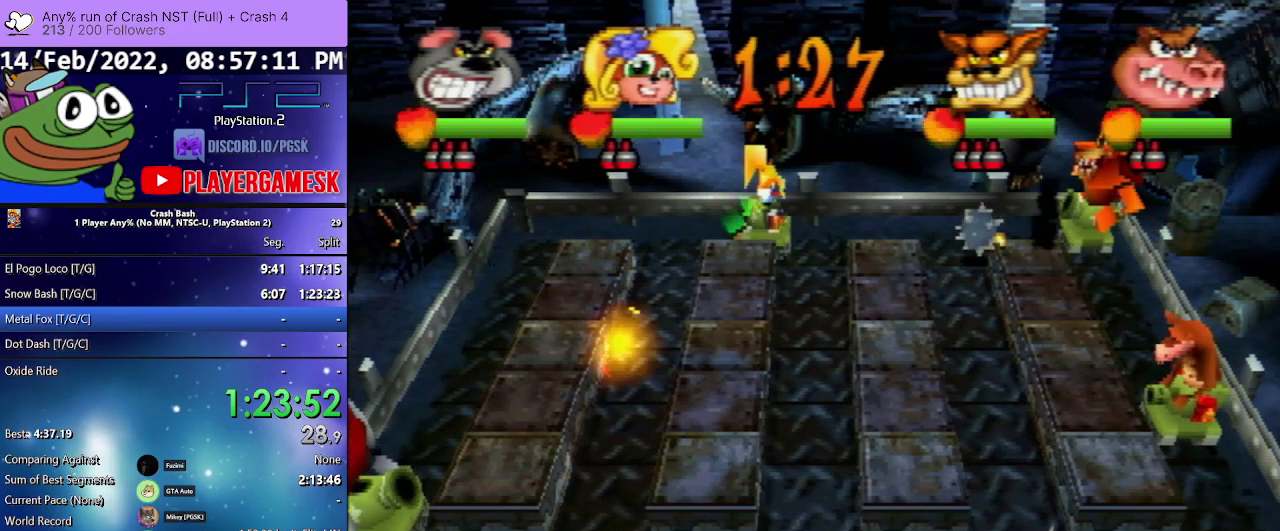
{"buttons": ["DPAD_UP"], "events": []}
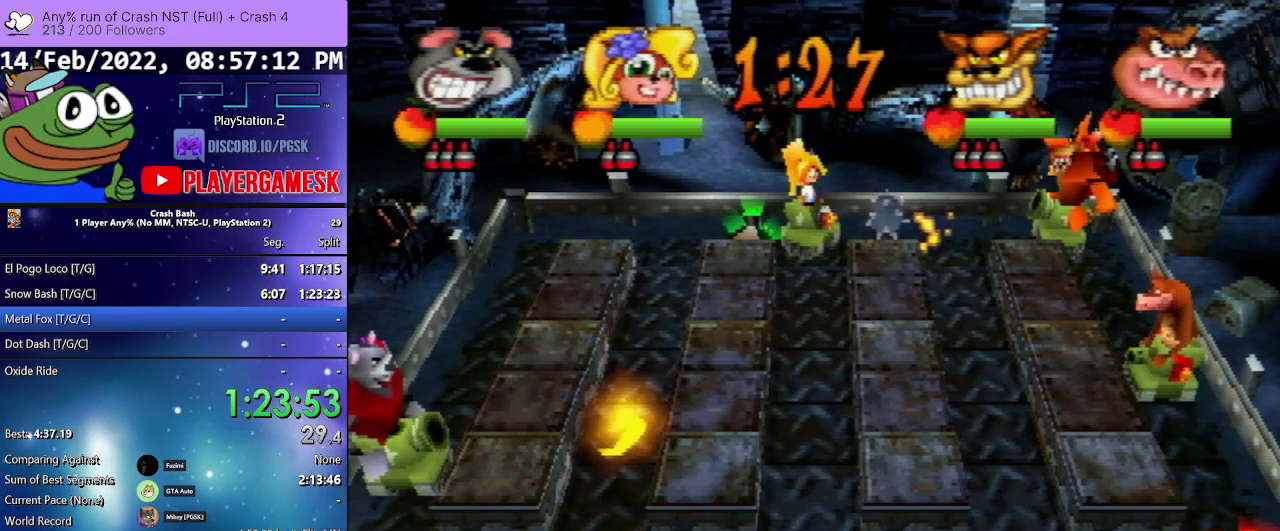
{"buttons": ["DPAD_UP"], "events": []}
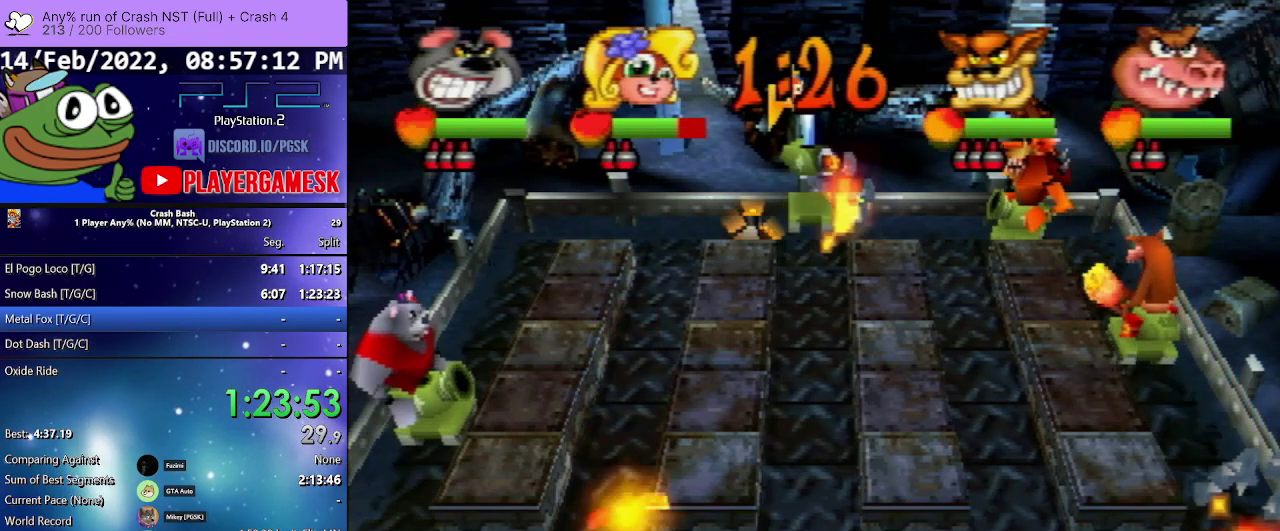
{"buttons": ["DPAD_UP"], "events": []}
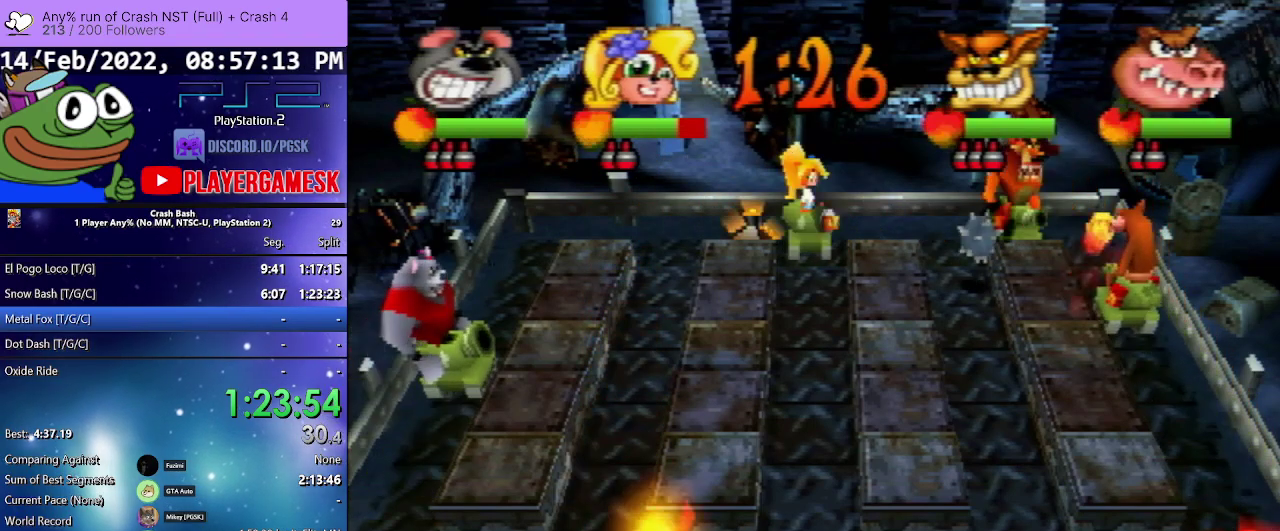
{"buttons": [], "events": [[333, "DPAD_UP", "up"]]}
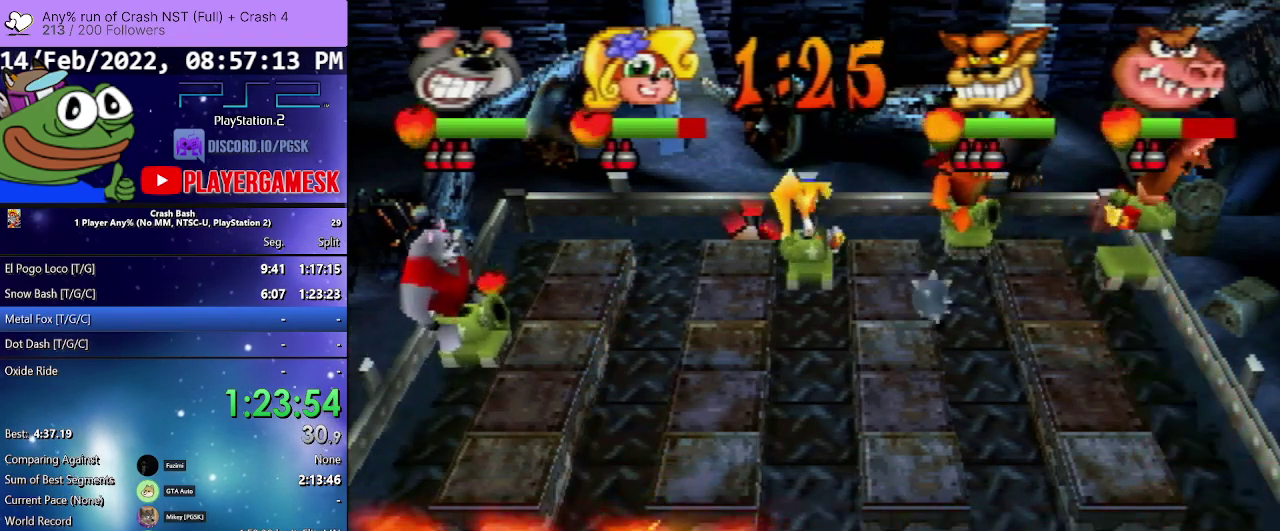
{"buttons": [], "events": []}
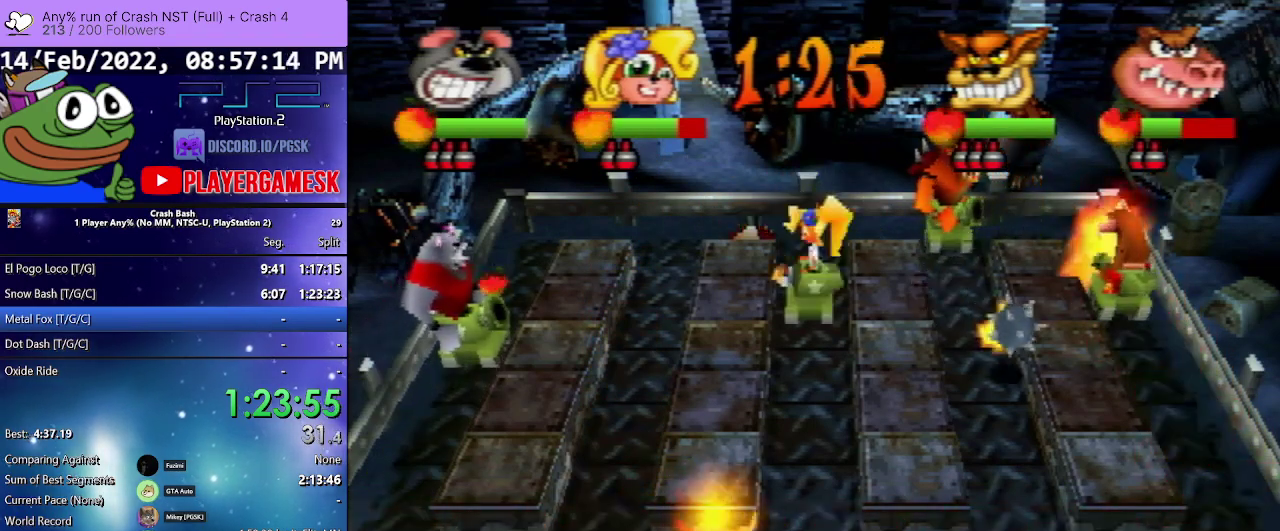
{"buttons": ["DPAD_DOWN"], "events": [[67, "DPAD_DOWN", "down"]]}
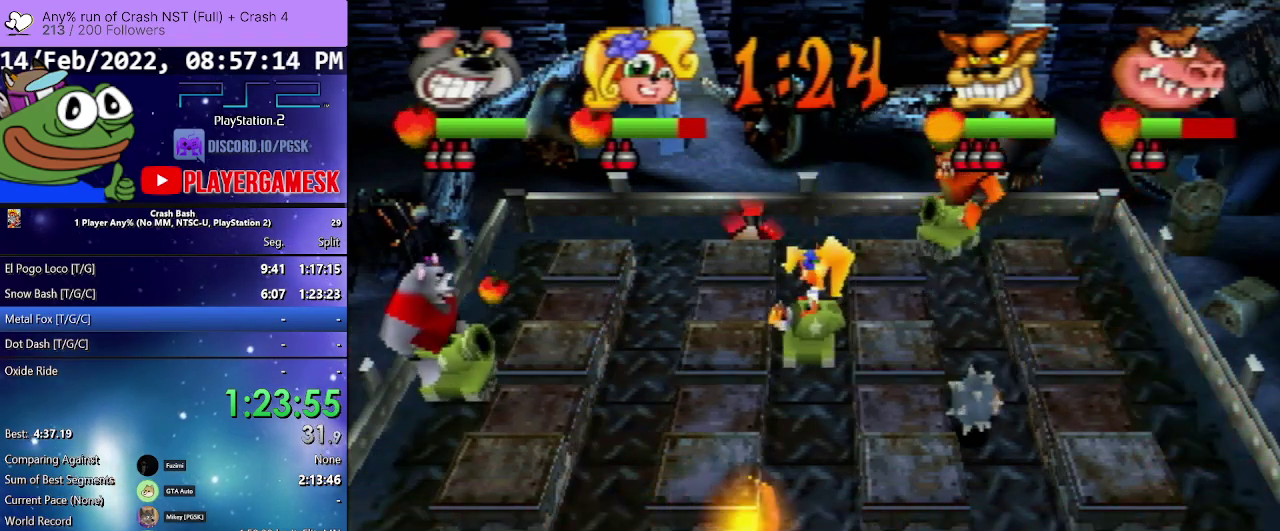
{"buttons": ["DPAD_DOWN"], "events": []}
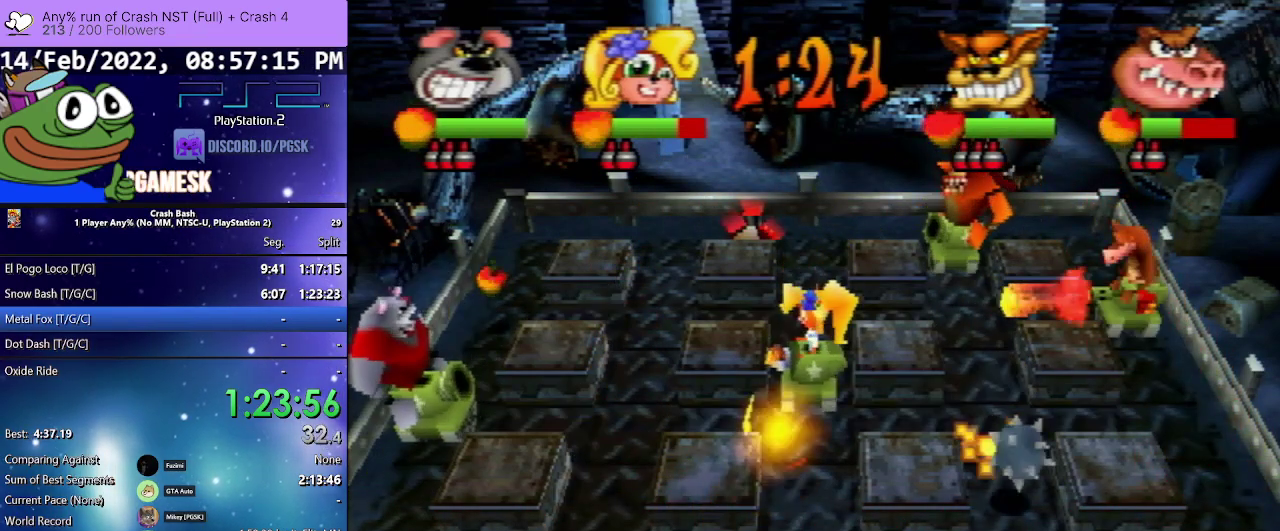
{"buttons": ["DPAD_UP"], "events": [[267, "DPAD_DOWN", "up"], [333, "DPAD_UP", "down"]]}
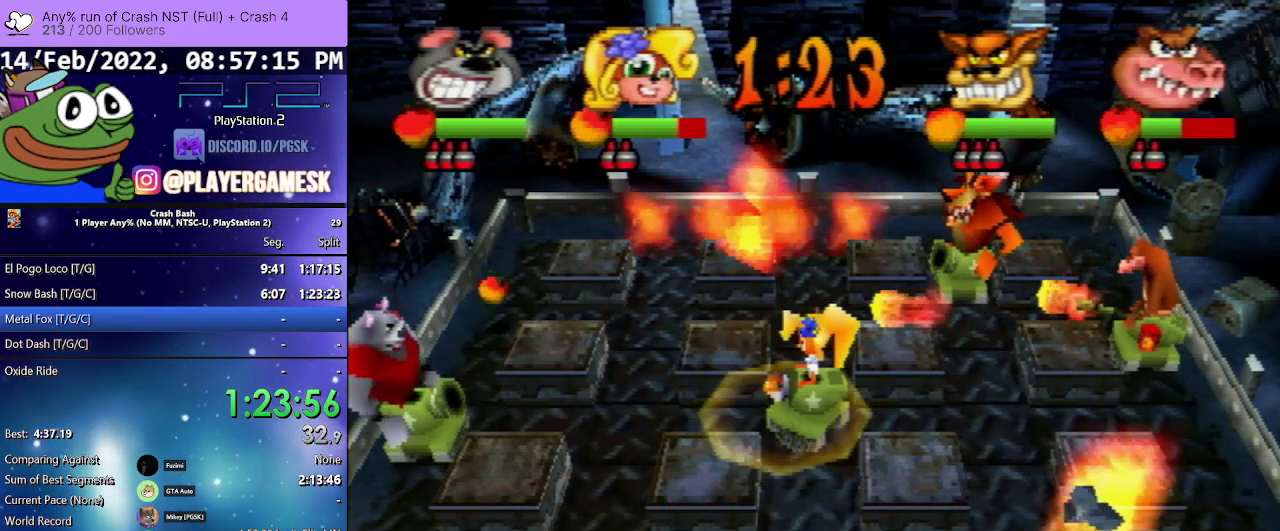
{"buttons": ["DPAD_UP"], "events": [[133, "SQUARE", "down"], [233, "SQUARE", "up"]]}
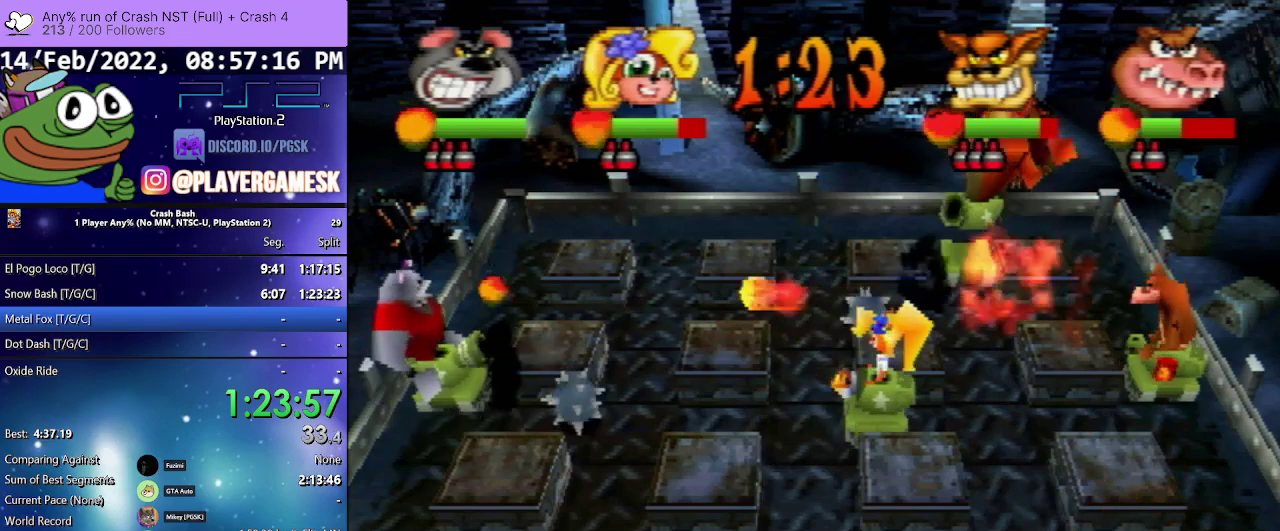
{"buttons": ["DPAD_UP"], "events": []}